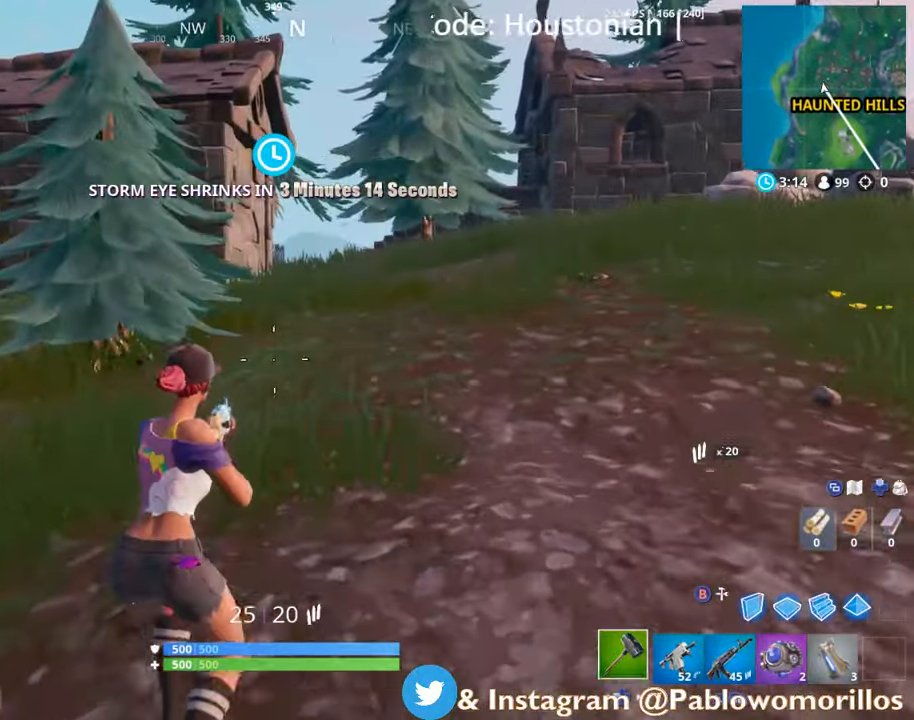
Gameplay with a controller (Xbox layout); each line is a JSON object with the inputs held at the frame after it. "events" lists button and stick changes between this image and that frame as [ms after this image, input, new state], when the widget could be followed in between.
{"buttons": [], "left_stick": "up-left", "right_stick": "center", "events": [[50, "DPAD_LEFT", "down"], [100, "DPAD_LEFT", "up"], [417, "right_stick", "up-left"], [483, "right_stick", "center"]]}
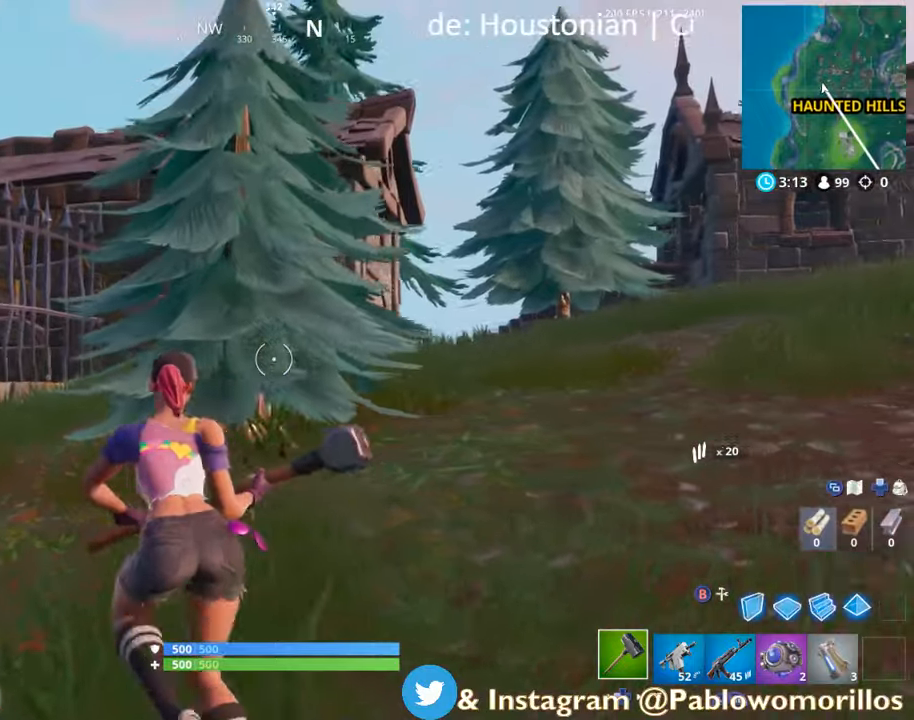
{"buttons": ["R2"], "left_stick": "up-left", "right_stick": "right", "events": [[133, "R2", "down"], [250, "right_stick", "up"], [350, "right_stick", "center"], [483, "right_stick", "right"]]}
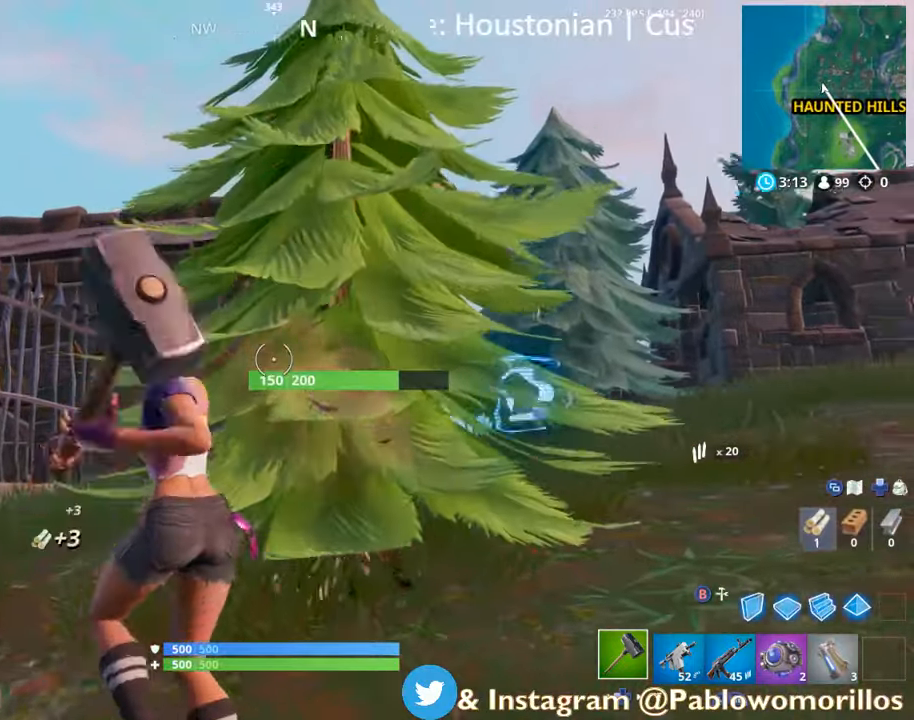
{"buttons": ["R2"], "left_stick": "right", "right_stick": "center", "events": [[50, "right_stick", "down-right"], [117, "left_stick", "left"], [250, "right_stick", "center"], [383, "left_stick", "center"], [433, "left_stick", "right"]]}
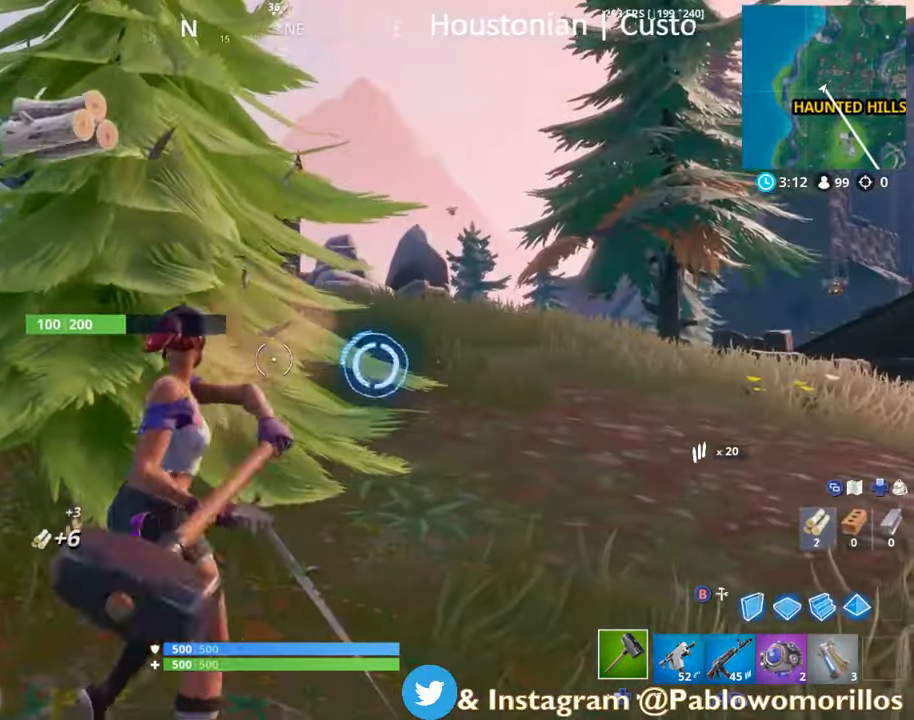
{"buttons": ["R2"], "left_stick": "up-left", "right_stick": "center", "events": [[217, "left_stick", "down"], [483, "left_stick", "up-left"]]}
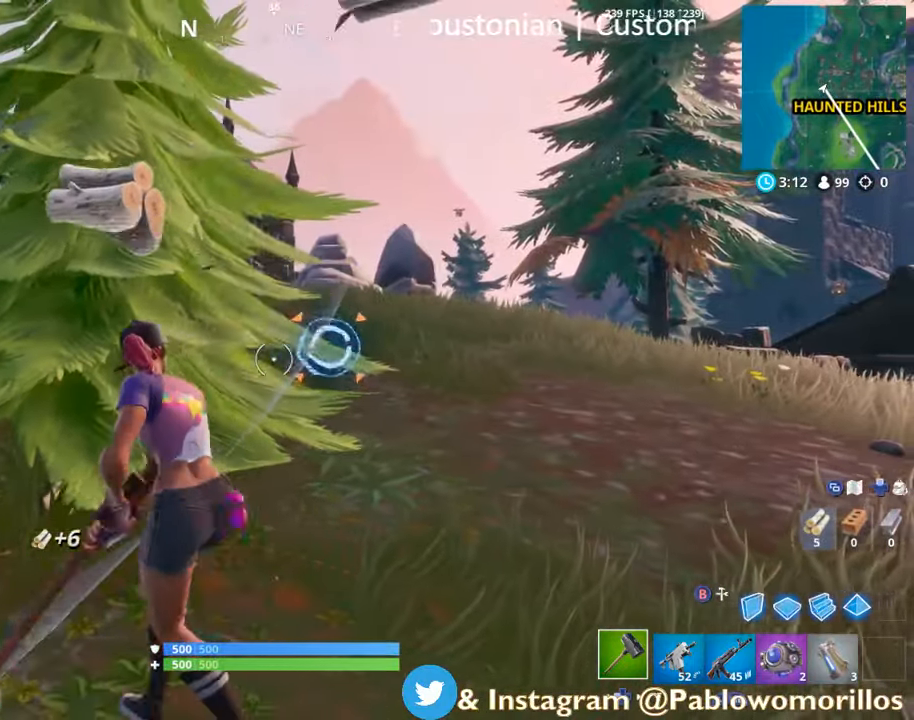
{"buttons": [], "left_stick": "up-left", "right_stick": "center", "events": [[150, "R2", "up"], [333, "R1", "down"], [483, "R1", "up"]]}
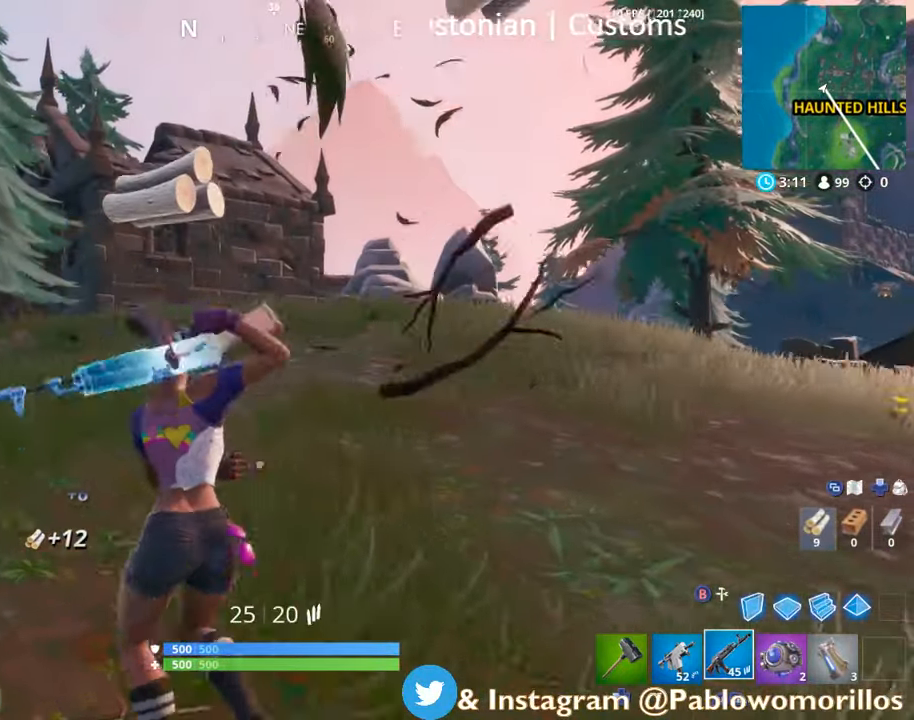
{"buttons": [], "left_stick": "up-left", "right_stick": "center", "events": [[267, "right_stick", "right"], [400, "right_stick", "center"]]}
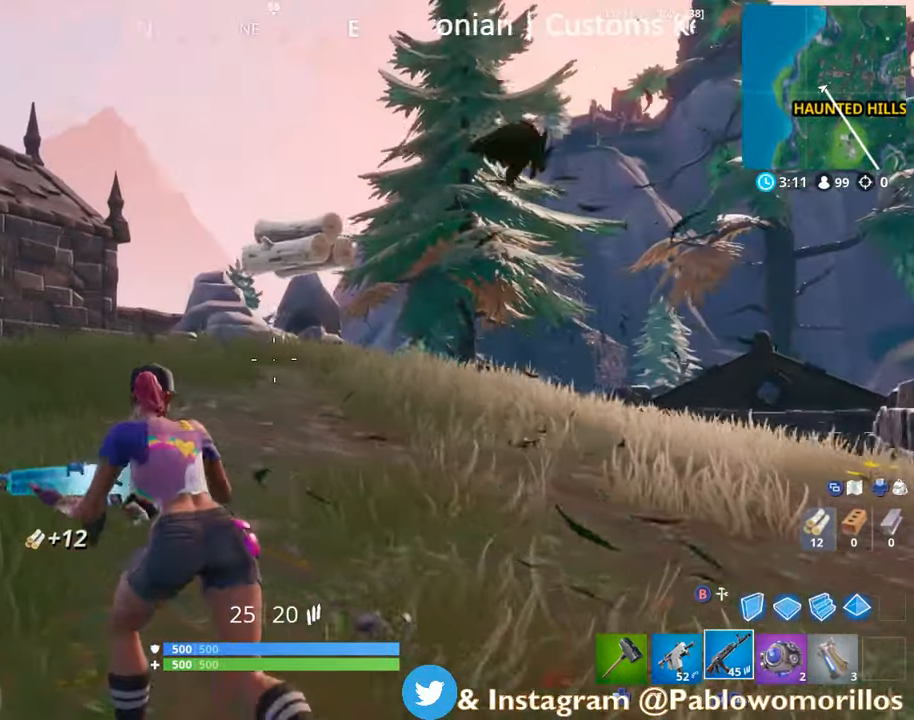
{"buttons": [], "left_stick": "up-left", "right_stick": "center", "events": [[200, "right_stick", "up-right"], [283, "right_stick", "center"]]}
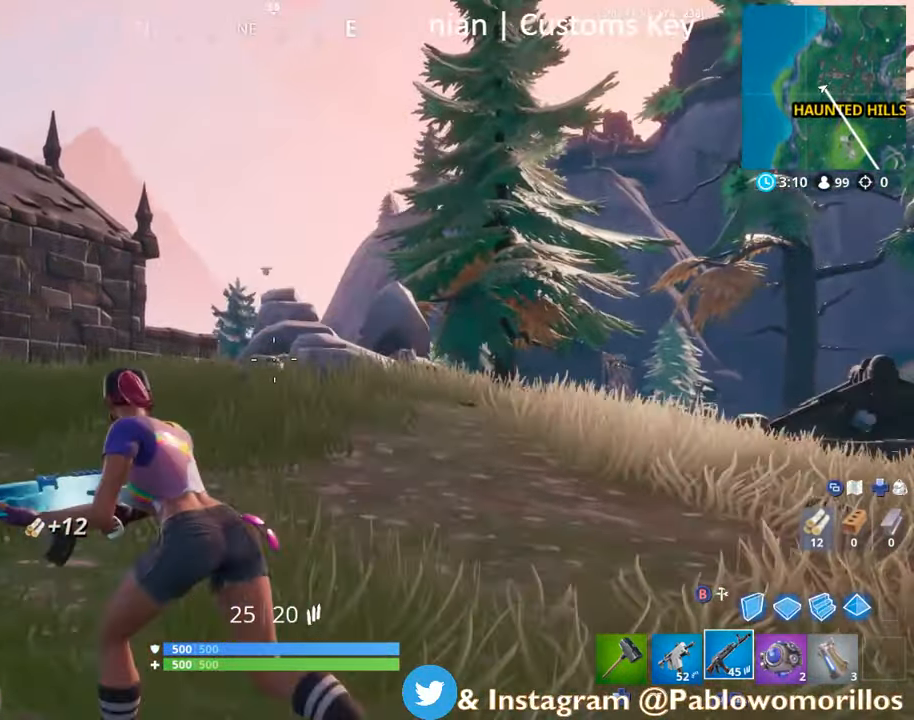
{"buttons": ["L2"], "left_stick": "center", "right_stick": "center", "events": [[100, "right_stick", "up"], [217, "right_stick", "center"], [250, "L2", "down"], [400, "left_stick", "center"]]}
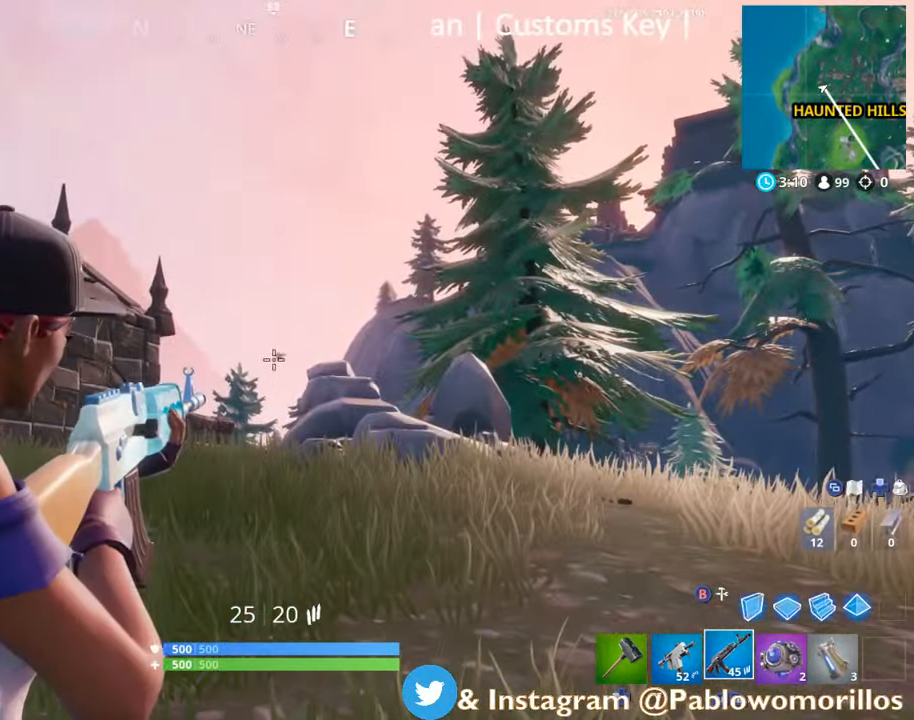
{"buttons": ["L2"], "left_stick": "center", "right_stick": "center", "events": [[83, "right_stick", "right"], [150, "right_stick", "center"], [383, "L2", "up"], [500, "L2", "down"]]}
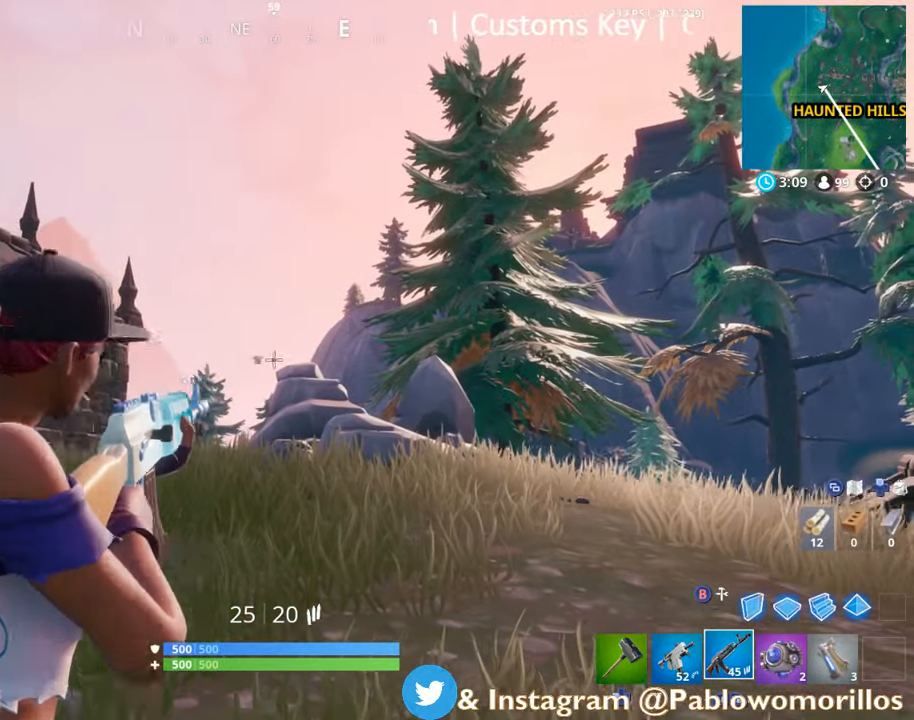
{"buttons": [], "left_stick": "up-right", "right_stick": "center", "events": [[117, "left_stick", "left"], [217, "right_stick", "down-left"], [250, "L2", "up"], [250, "left_stick", "up-left"], [350, "left_stick", "up"], [450, "left_stick", "up-right"], [500, "right_stick", "center"]]}
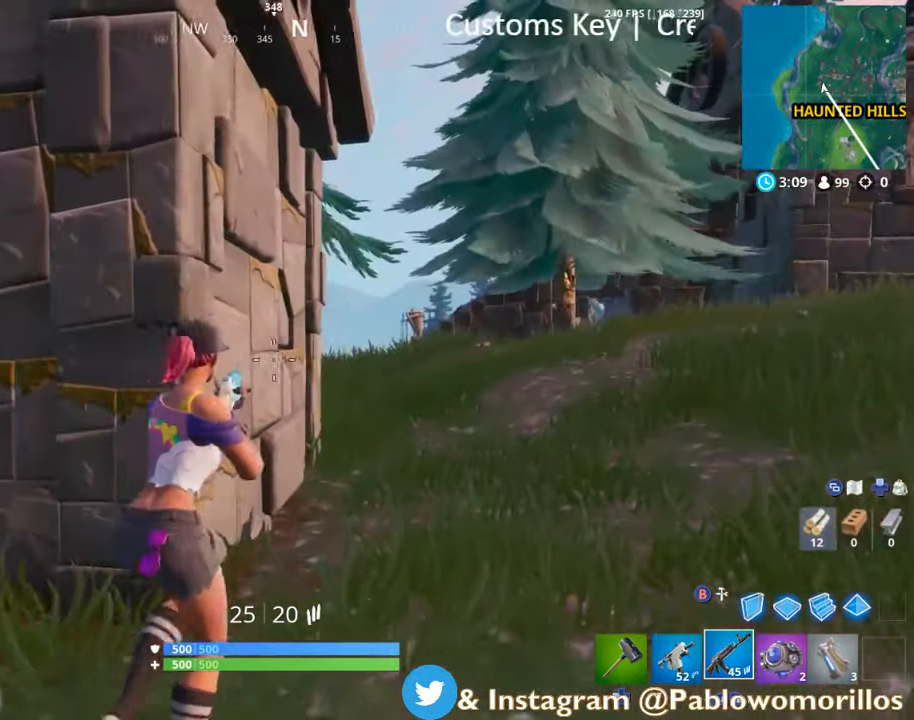
{"buttons": [], "left_stick": "up-right", "right_stick": "center", "events": [[217, "right_stick", "down-left"], [317, "right_stick", "center"]]}
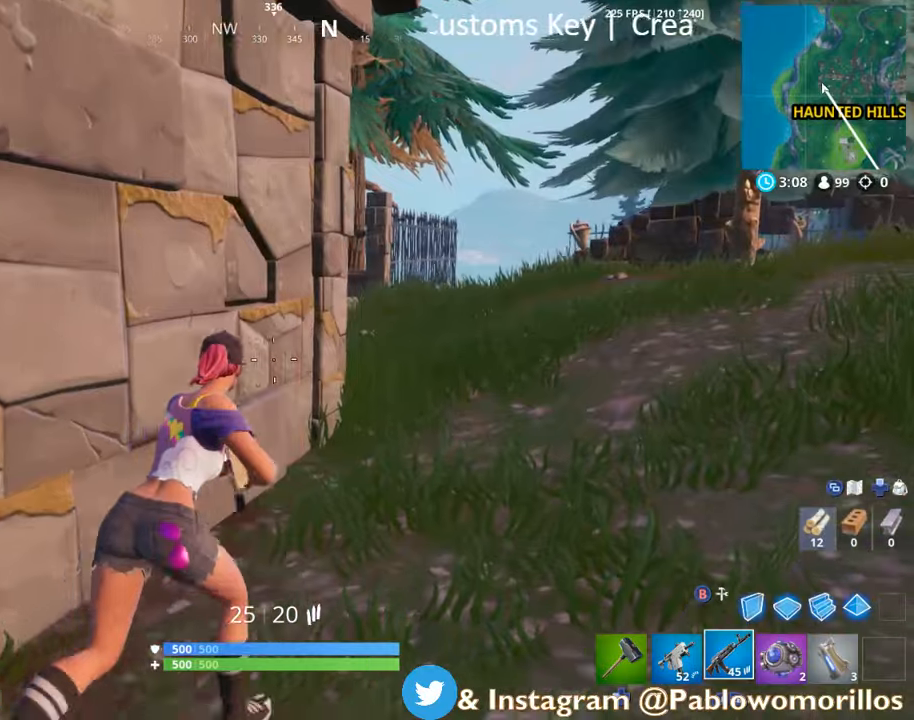
{"buttons": [], "left_stick": "up-right", "right_stick": "center", "events": [[217, "L1", "down"], [217, "right_stick", "left"], [300, "right_stick", "center"], [334, "L1", "up"]]}
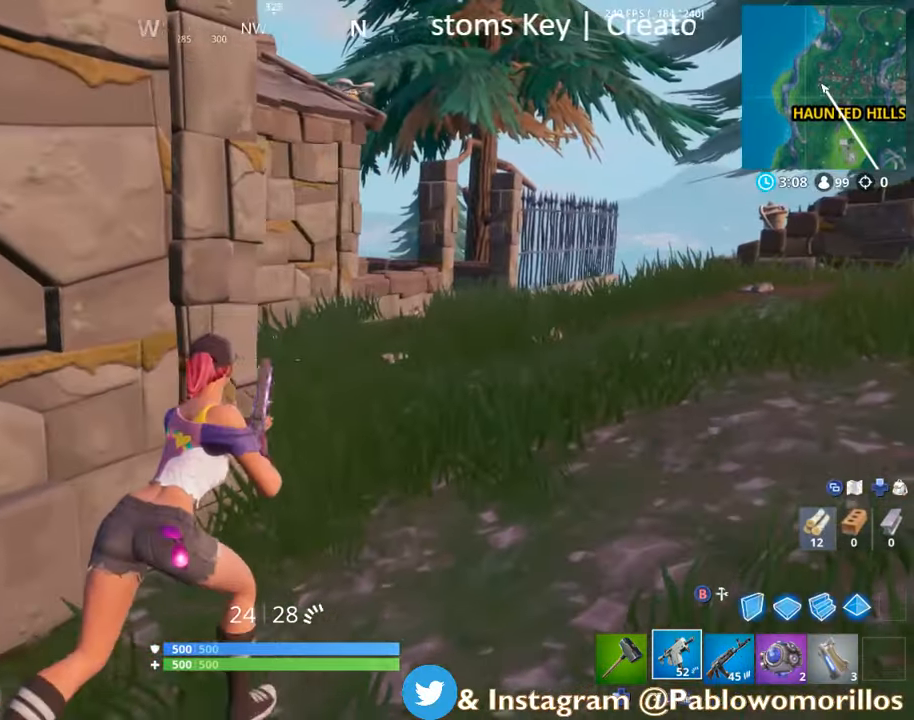
{"buttons": [], "left_stick": "up-right", "right_stick": "center", "events": [[167, "right_stick", "down-left"], [384, "right_stick", "center"]]}
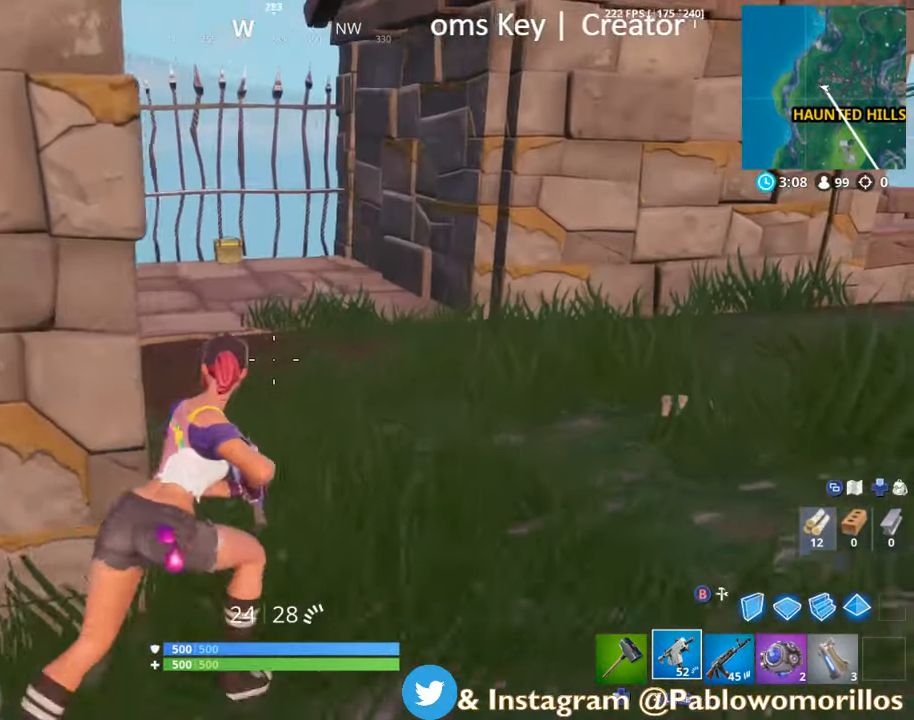
{"buttons": [], "left_stick": "up-right", "right_stick": "center", "events": [[150, "right_stick", "left"], [284, "right_stick", "center"]]}
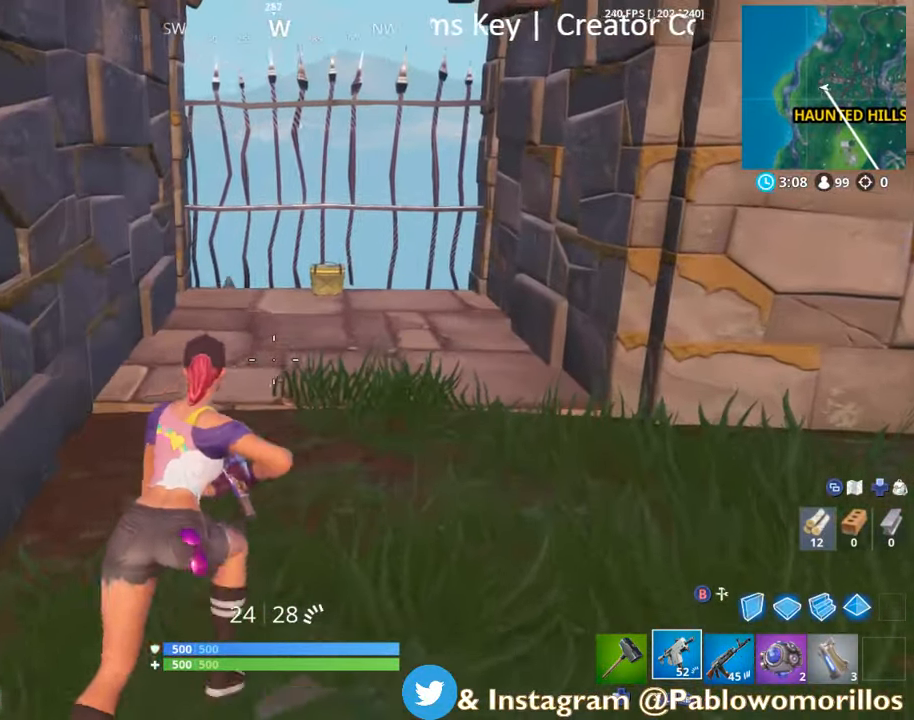
{"buttons": [], "left_stick": "up", "right_stick": "center", "events": [[300, "left_stick", "up"]]}
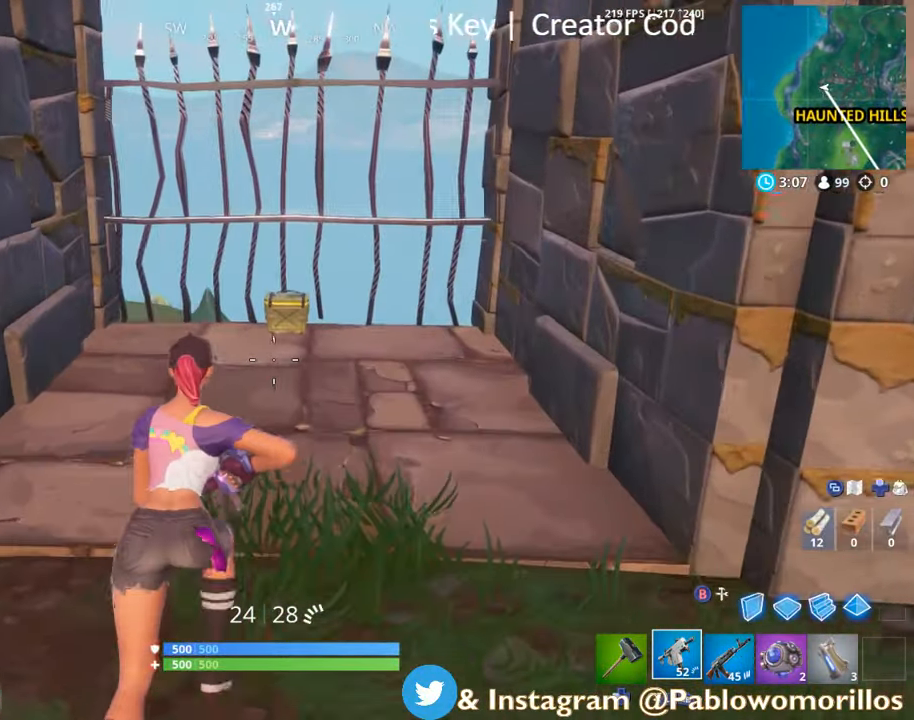
{"buttons": [], "left_stick": "up", "right_stick": "center", "events": [[50, "right_stick", "down"], [184, "right_stick", "center"]]}
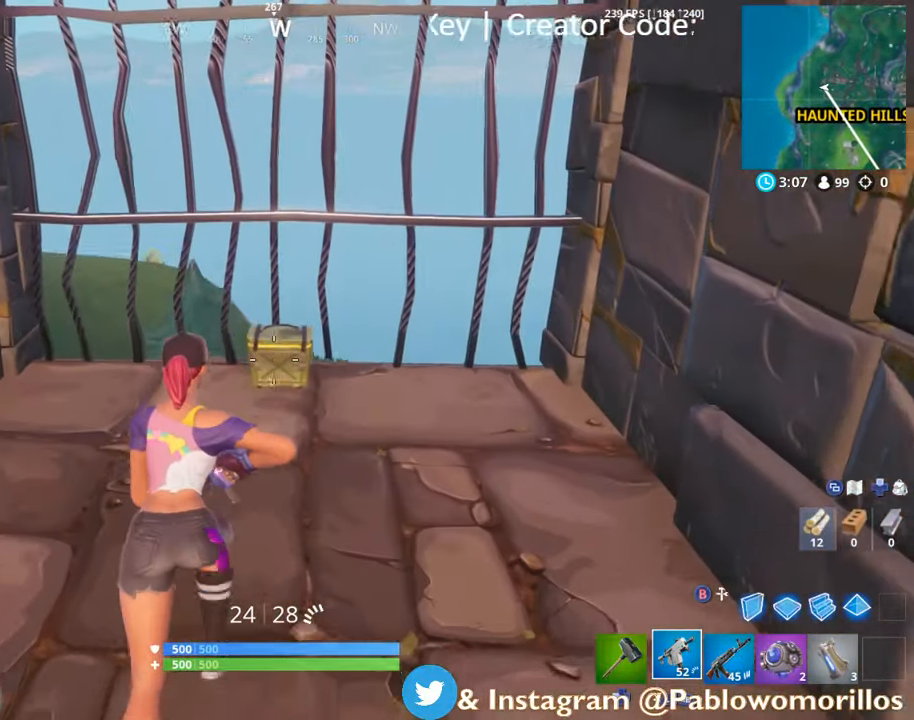
{"buttons": ["X"], "left_stick": "center", "right_stick": "center", "events": [[17, "X", "down"], [217, "left_stick", "center"]]}
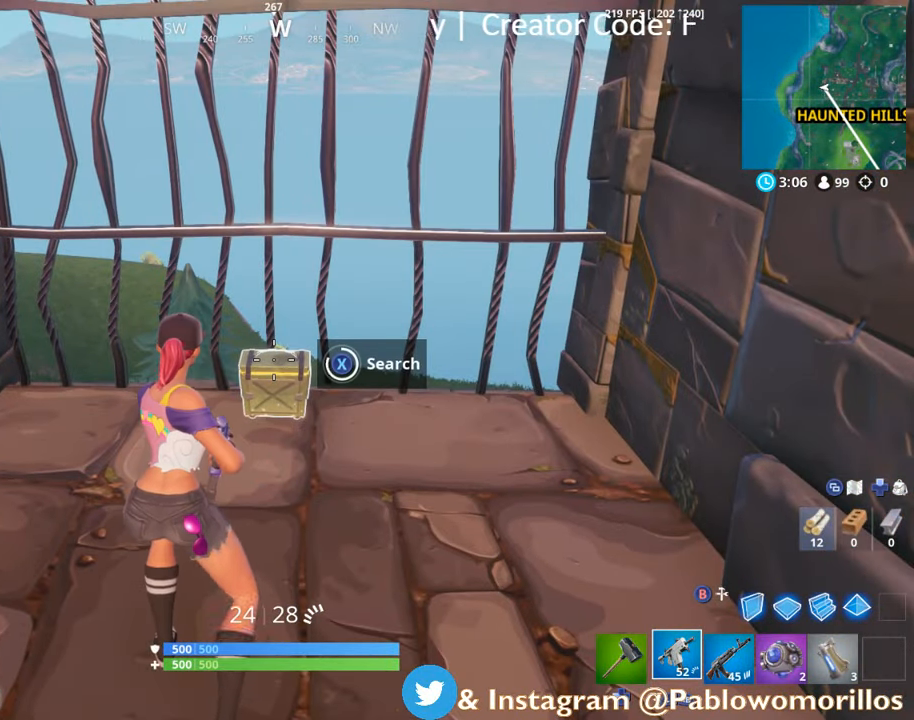
{"buttons": ["X"], "left_stick": "up-right", "right_stick": "center", "events": [[50, "X", "up"], [134, "X", "down"], [184, "X", "up"], [284, "X", "down"], [284, "left_stick", "up-right"]]}
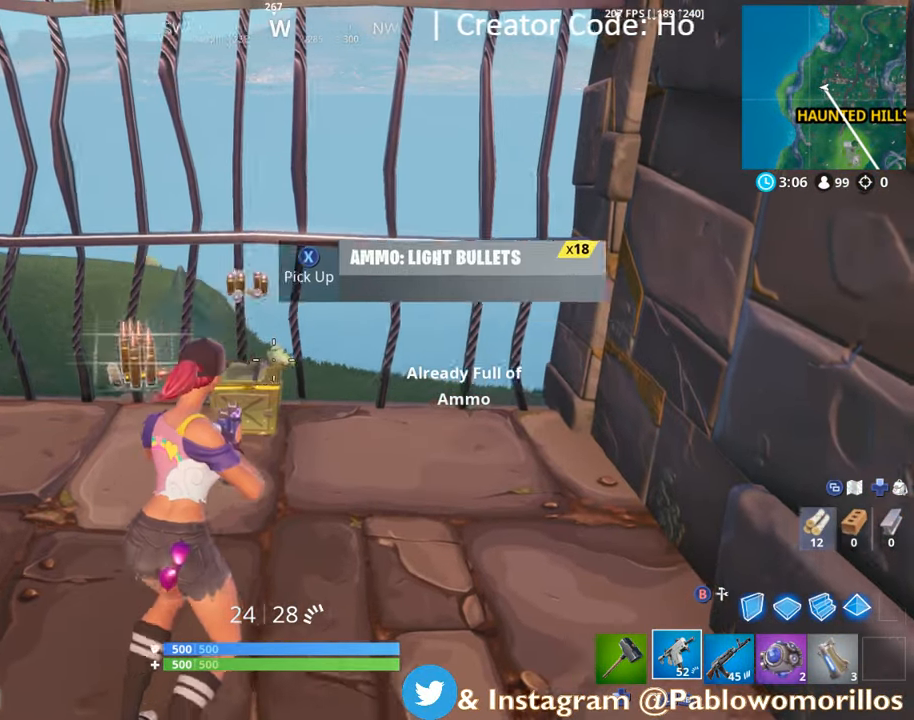
{"buttons": [], "left_stick": "left", "right_stick": "center", "events": [[50, "X", "up"], [167, "left_stick", "up-left"], [250, "DPAD_LEFT", "down"], [250, "left_stick", "left"], [417, "DPAD_LEFT", "up"]]}
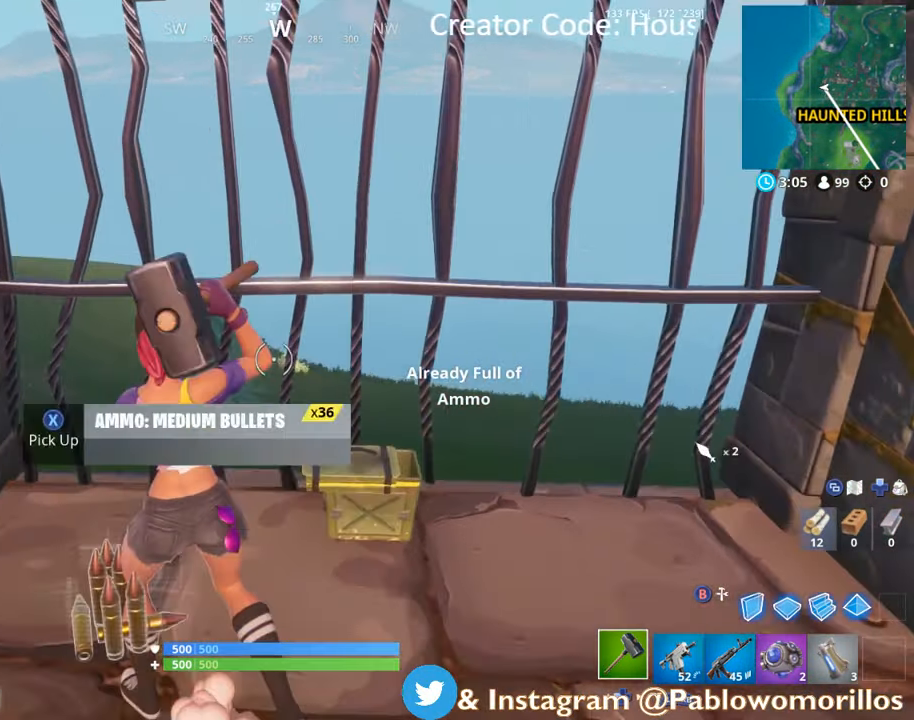
{"buttons": ["R2"], "left_stick": "right", "right_stick": "left", "events": [[50, "right_stick", "left"], [84, "left_stick", "down-left"], [150, "R2", "down"], [234, "left_stick", "right"], [350, "right_stick", "right"], [467, "right_stick", "left"]]}
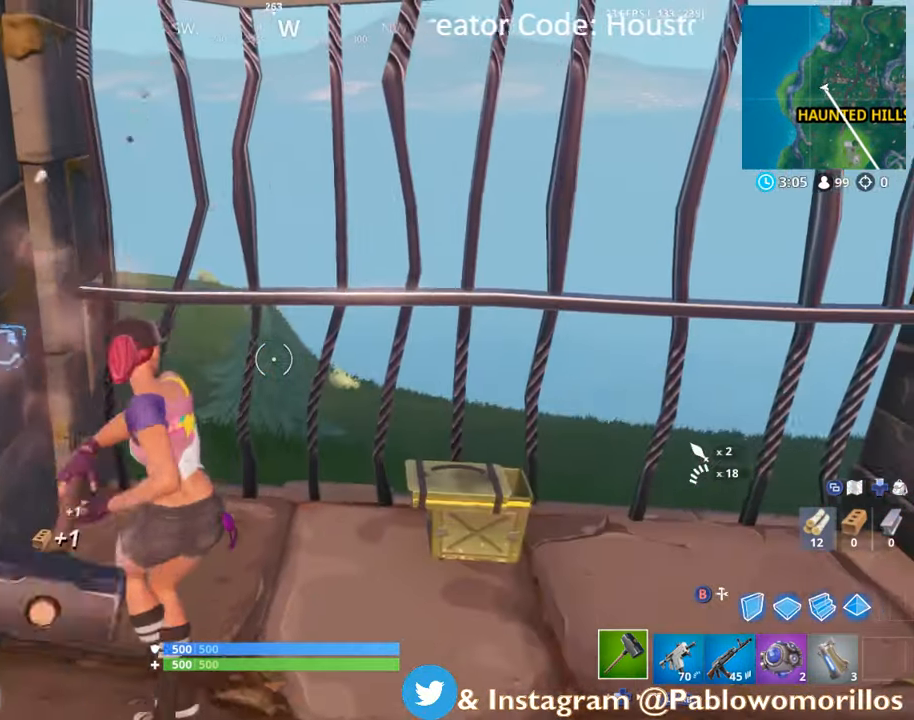
{"buttons": ["R2"], "left_stick": "down-left", "right_stick": "center", "events": [[17, "right_stick", "center"], [134, "left_stick", "up-right"], [134, "right_stick", "up-left"], [300, "right_stick", "center"], [367, "left_stick", "center"], [450, "left_stick", "down-left"]]}
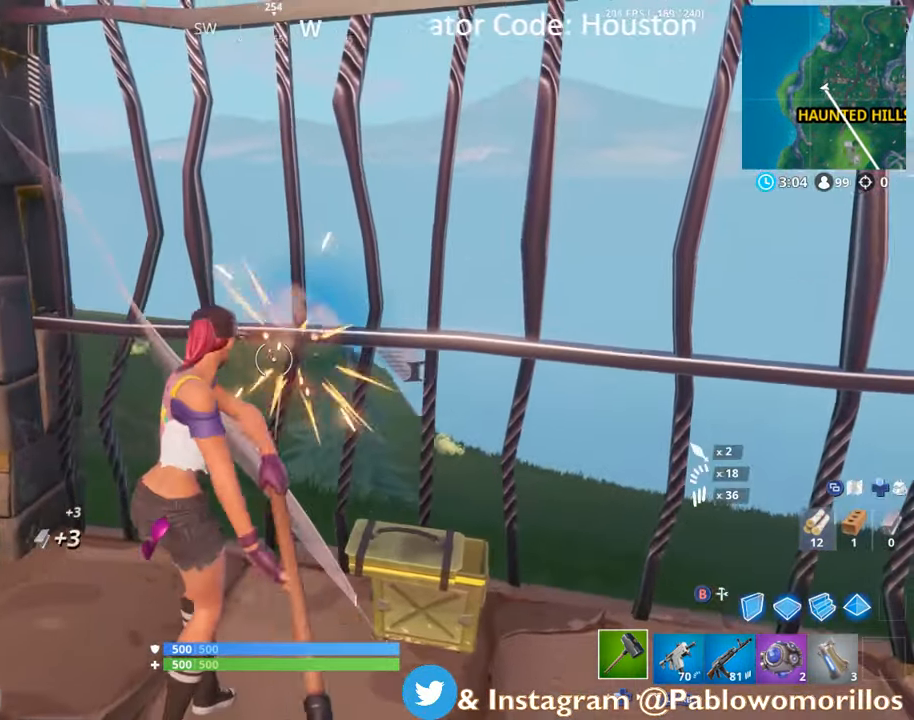
{"buttons": ["R2"], "left_stick": "left", "right_stick": "up-right", "events": [[116, "left_stick", "up"], [200, "left_stick", "up-right"], [466, "right_stick", "up-right"], [483, "left_stick", "left"]]}
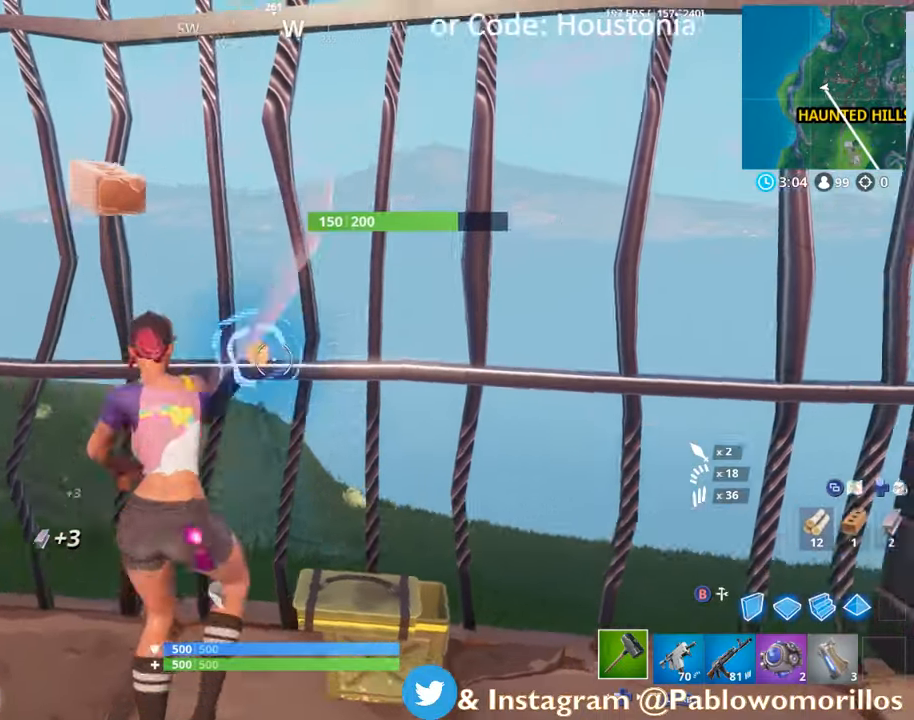
{"buttons": ["R2"], "left_stick": "down-right", "right_stick": "left", "events": [[66, "right_stick", "center"], [83, "left_stick", "down-left"], [283, "left_stick", "down-right"], [433, "right_stick", "left"]]}
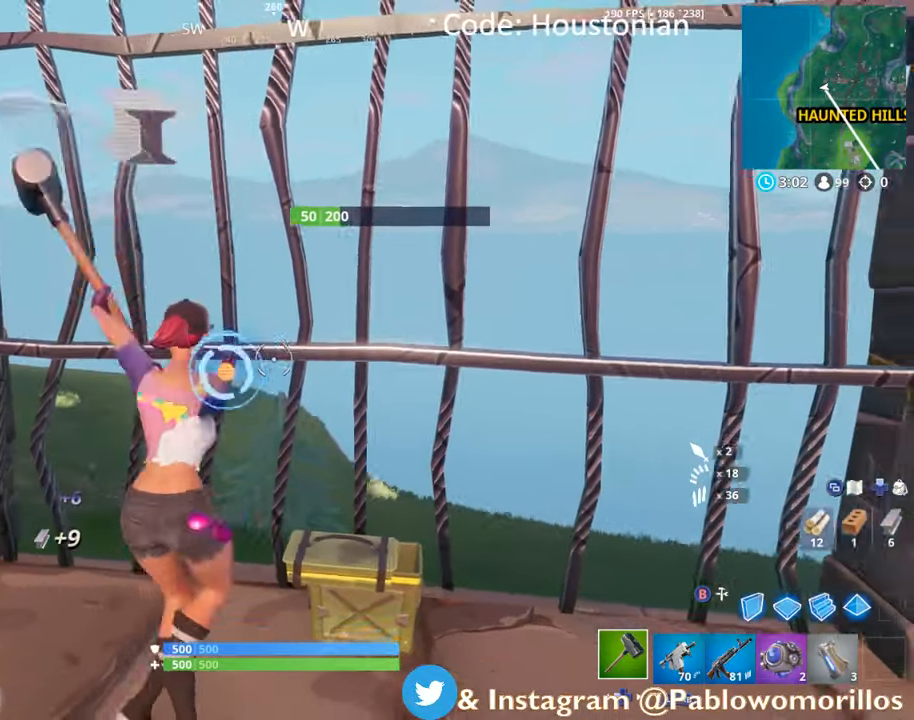
{"buttons": ["R2"], "left_stick": "up-right", "right_stick": "right", "events": [[116, "left_stick", "up-left"], [266, "left_stick", "up"], [333, "right_stick", "center"], [416, "left_stick", "up-right"], [450, "right_stick", "right"]]}
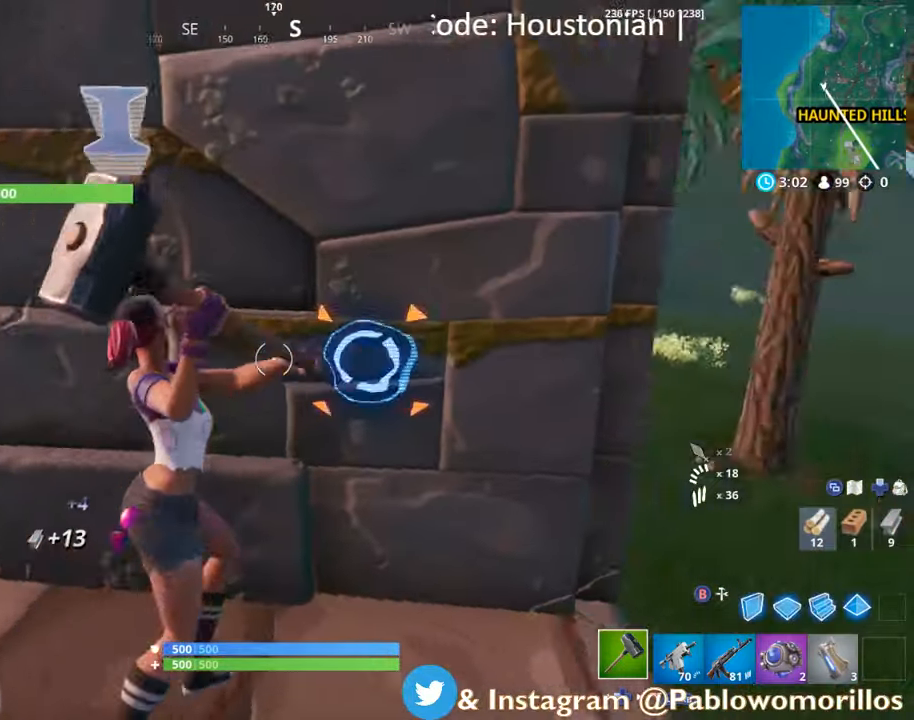
{"buttons": ["R2"], "left_stick": "up", "right_stick": "center", "events": [[83, "left_stick", "down"], [83, "right_stick", "center"], [266, "left_stick", "right"], [450, "left_stick", "up"]]}
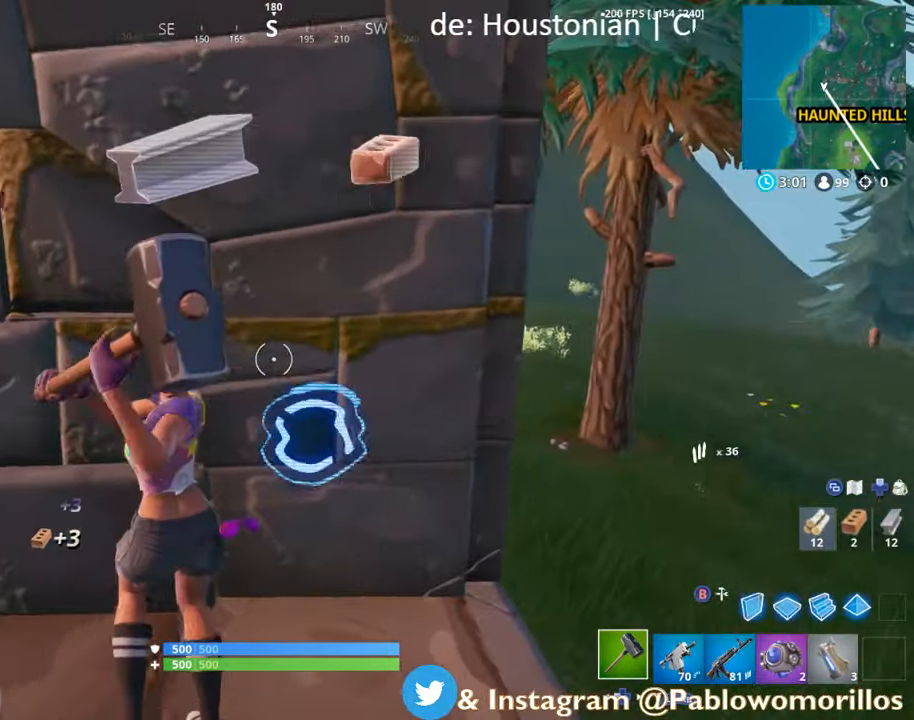
{"buttons": ["R2"], "left_stick": "up", "right_stick": "center", "events": [[16, "right_stick", "left"], [66, "left_stick", "center"], [116, "left_stick", "down-right"], [116, "right_stick", "down"], [266, "right_stick", "center"], [350, "left_stick", "up-right"], [466, "left_stick", "up"]]}
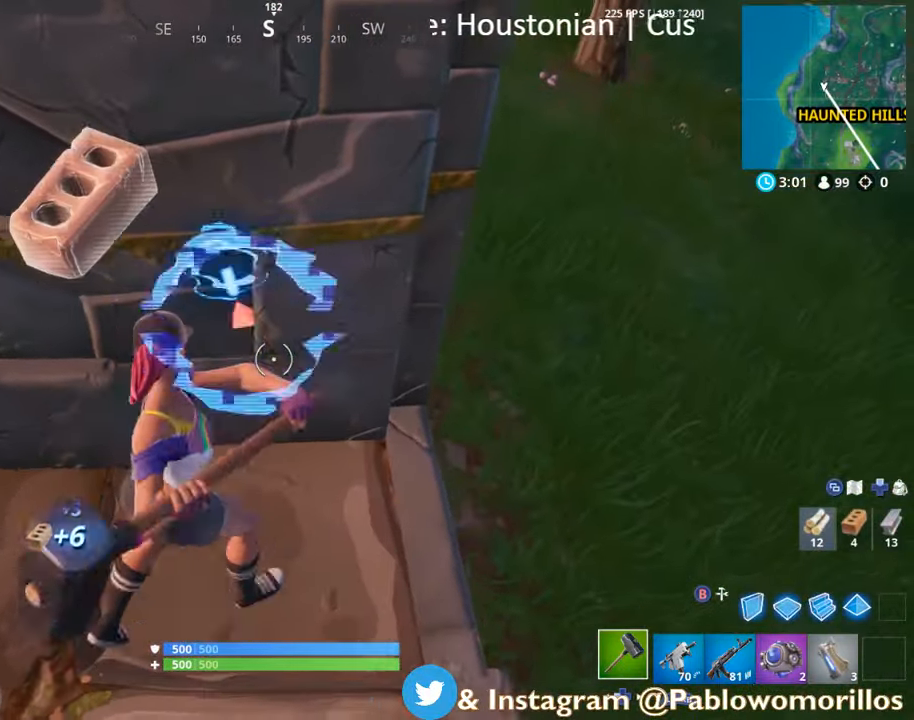
{"buttons": ["R2"], "left_stick": "down", "right_stick": "center", "events": [[50, "right_stick", "up"], [183, "left_stick", "down"], [266, "right_stick", "center"]]}
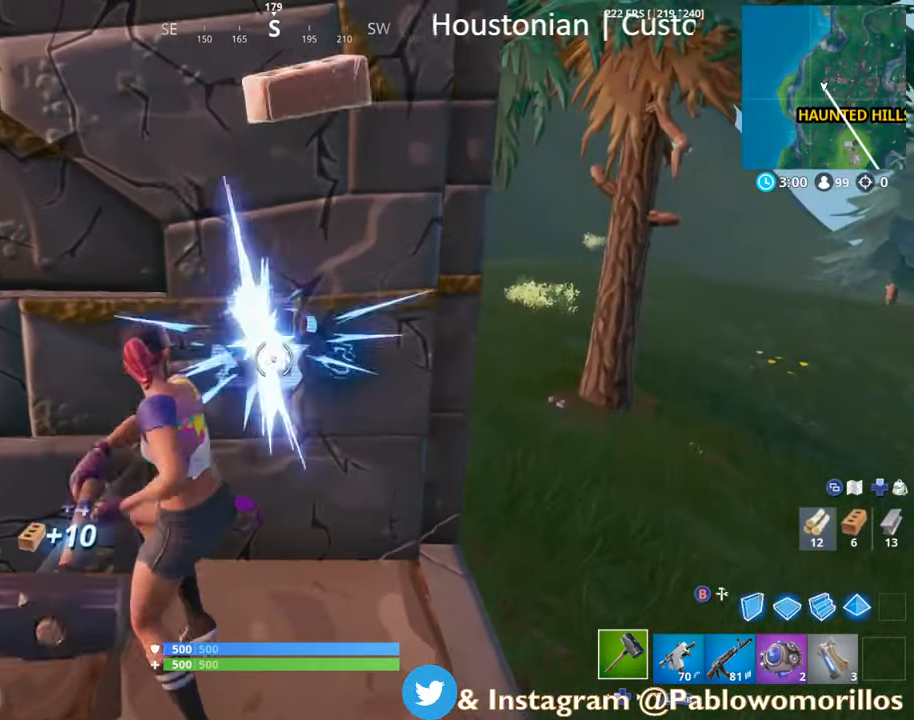
{"buttons": ["R2"], "left_stick": "down-left", "right_stick": "center", "events": [[116, "left_stick", "up"], [266, "left_stick", "up-right"], [316, "right_stick", "down-right"], [416, "left_stick", "down-right"], [416, "right_stick", "center"], [466, "left_stick", "down-left"]]}
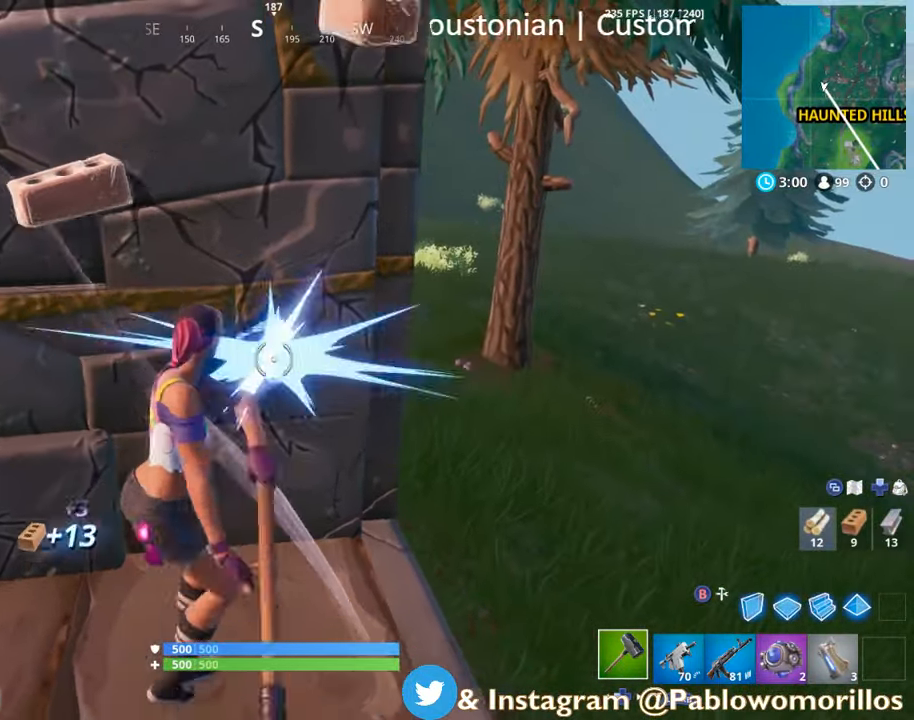
{"buttons": ["R2"], "left_stick": "down-right", "right_stick": "down"}
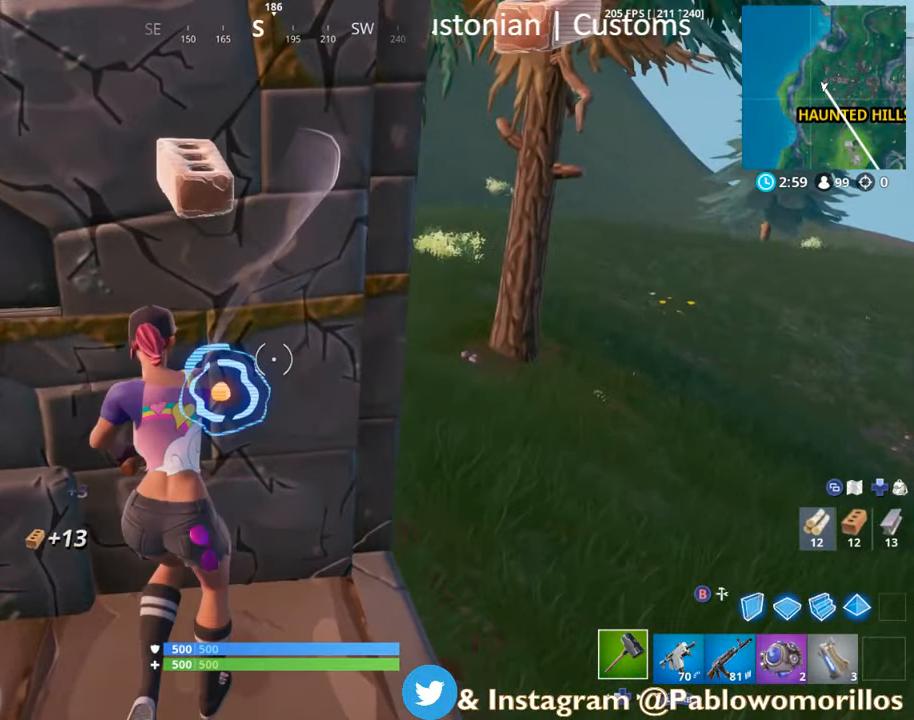
{"buttons": ["R2"], "left_stick": "up-right", "right_stick": "up-left", "events": [[50, "left_stick", "down"], [133, "right_stick", "center"], [266, "left_stick", "up-right"], [433, "right_stick", "up-left"]]}
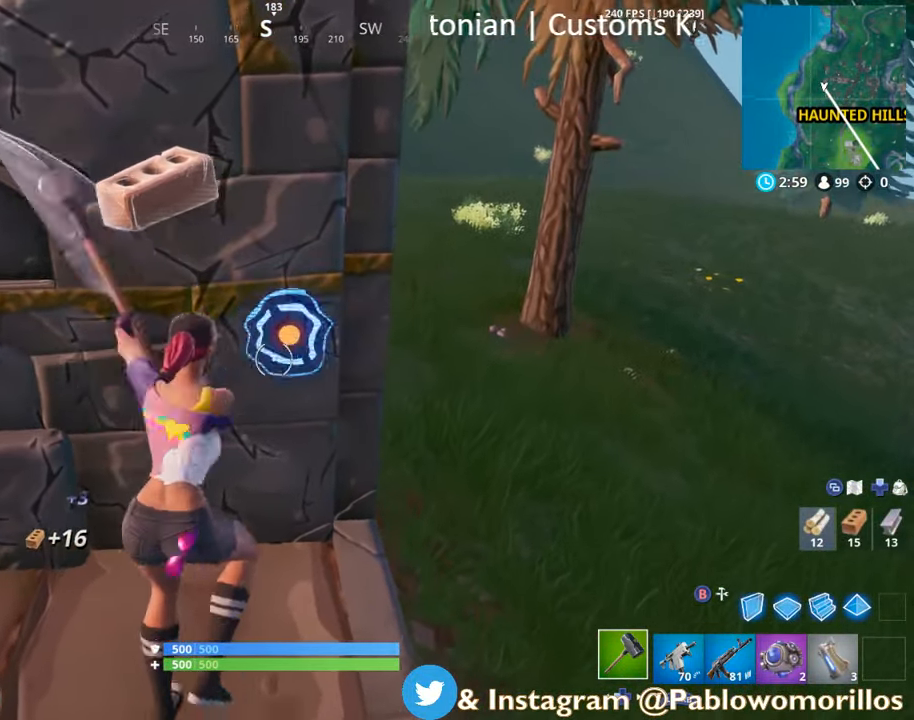
{"buttons": [], "left_stick": "up", "right_stick": "right", "events": [[66, "left_stick", "up-left"], [100, "right_stick", "left"], [283, "R2", "up"], [316, "right_stick", "center"], [383, "left_stick", "up"], [416, "right_stick", "right"]]}